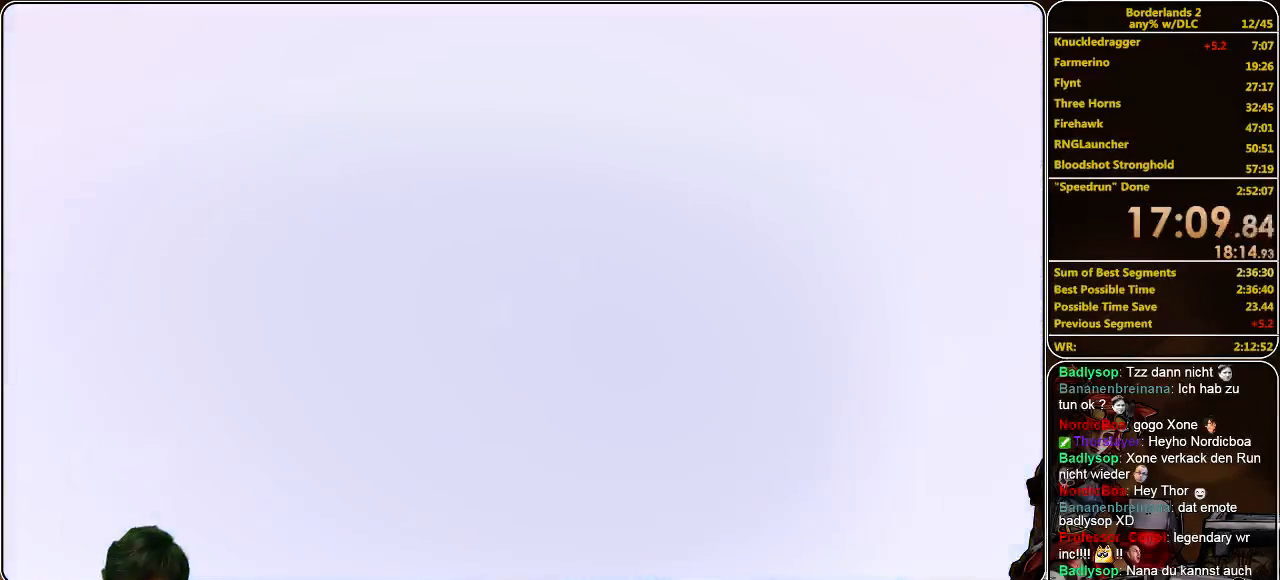
Gameplay with keyboard and mouse; each line is a JSON object with the keys and mouse buttons held at the frame after it. "events" lists presses ("down") and releases ("up") of "a", "alt", "c", "ctrl", "d", "e", "f", "q", "r", "s", "shift", "space", "tab", "v", "w", "x", "z", "mouse_left", "mouse_middle", "mouse_right", "mouse_wheel_up" and "mouse_wheel_down" between this image and that frame as [ms after this image, input, new state], when the widget could be followed in between. "mouse_left", "mouse_middle", "mouse_right", "mouse_wheel_up", "mouse_wheel_down" = the "left", "middle", "right", "wheel_up", "wheel_down" buttons of the "mouse" list. No other keys are recorded. Mouse movement is not recorded.
{"keys": ["w"], "mouse": [], "events": [[333, "w", "down"]]}
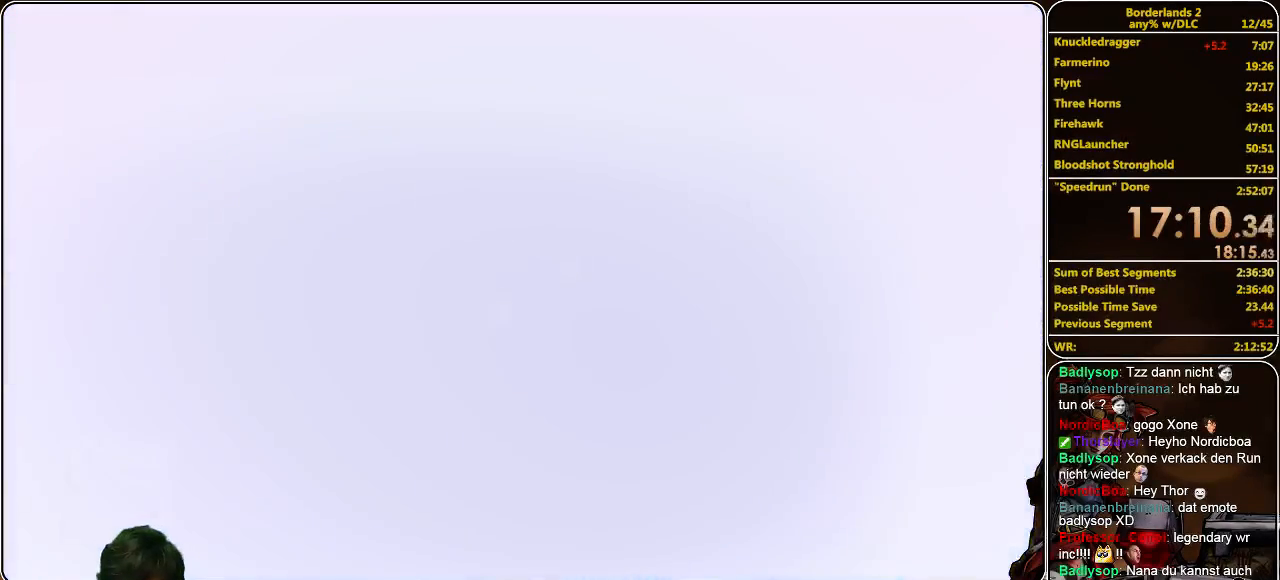
{"keys": ["shift", "w"], "mouse": [], "events": [[33, "shift", "down"]]}
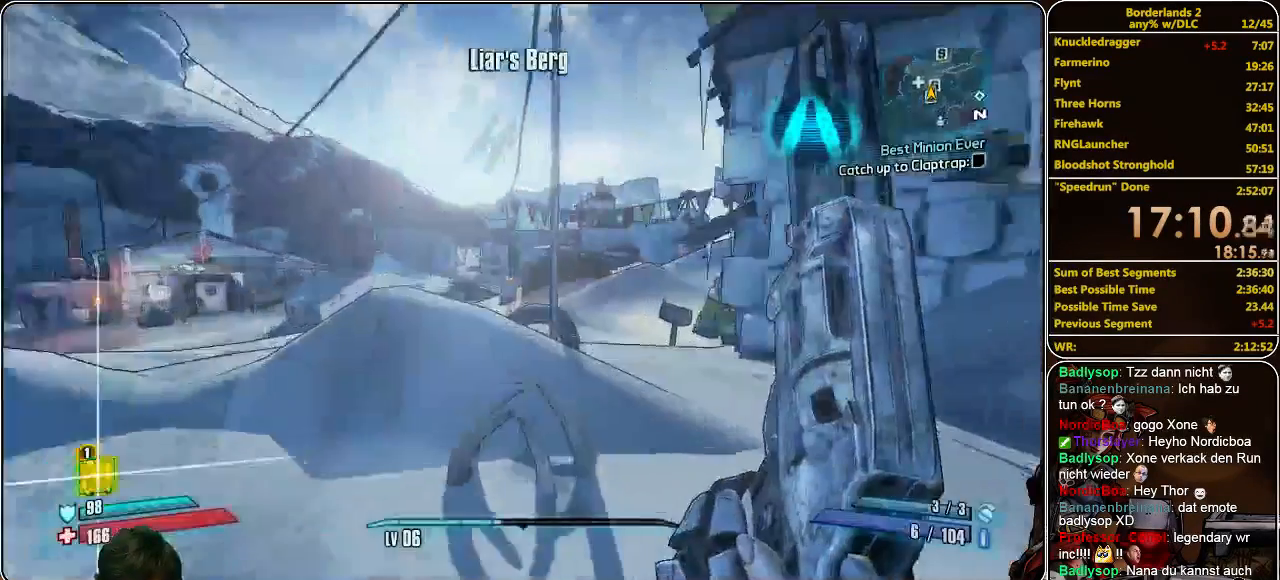
{"keys": [], "mouse": [], "events": [[67, "d", "down"], [267, "d", "up"], [367, "shift", "up"], [367, "w", "up"]]}
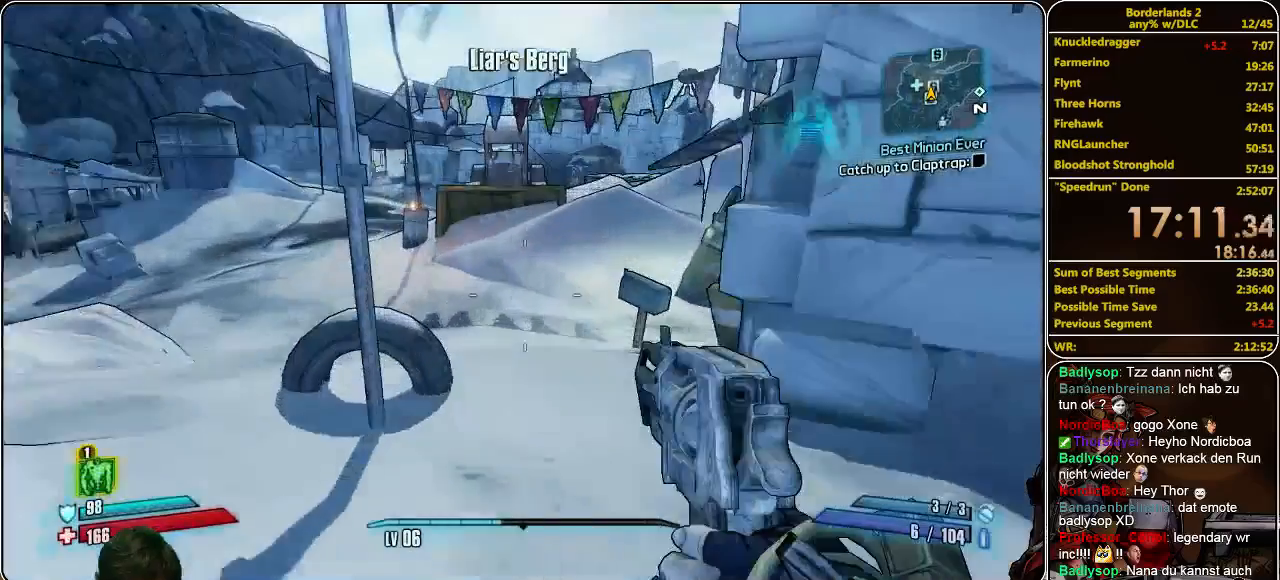
{"keys": [], "mouse": [], "events": []}
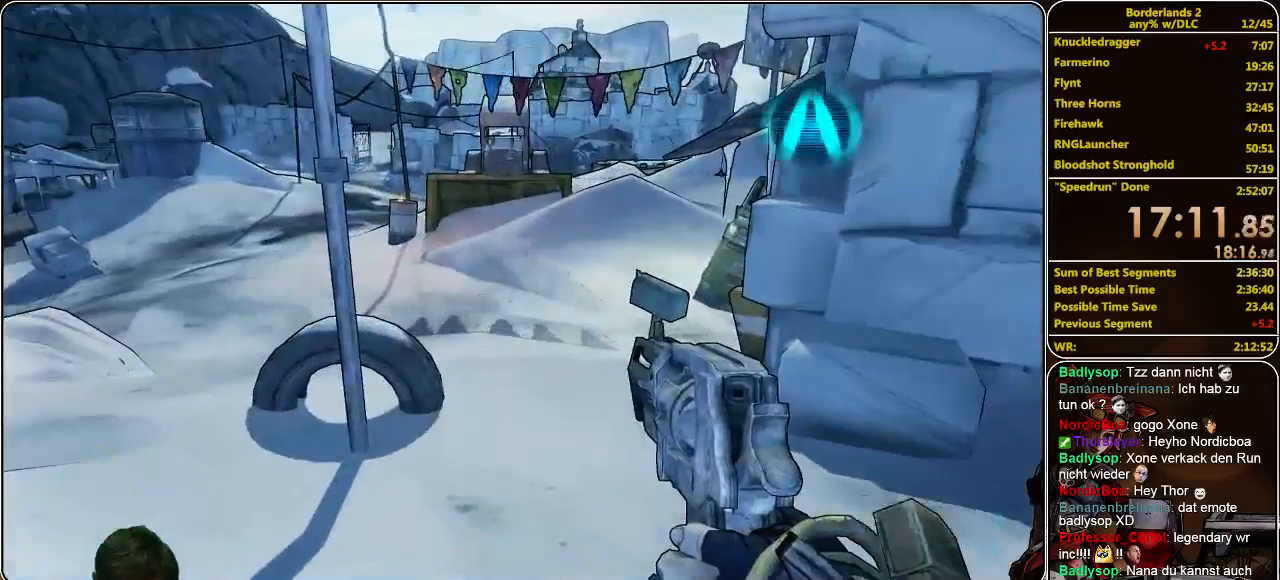
{"keys": [], "mouse": [], "events": []}
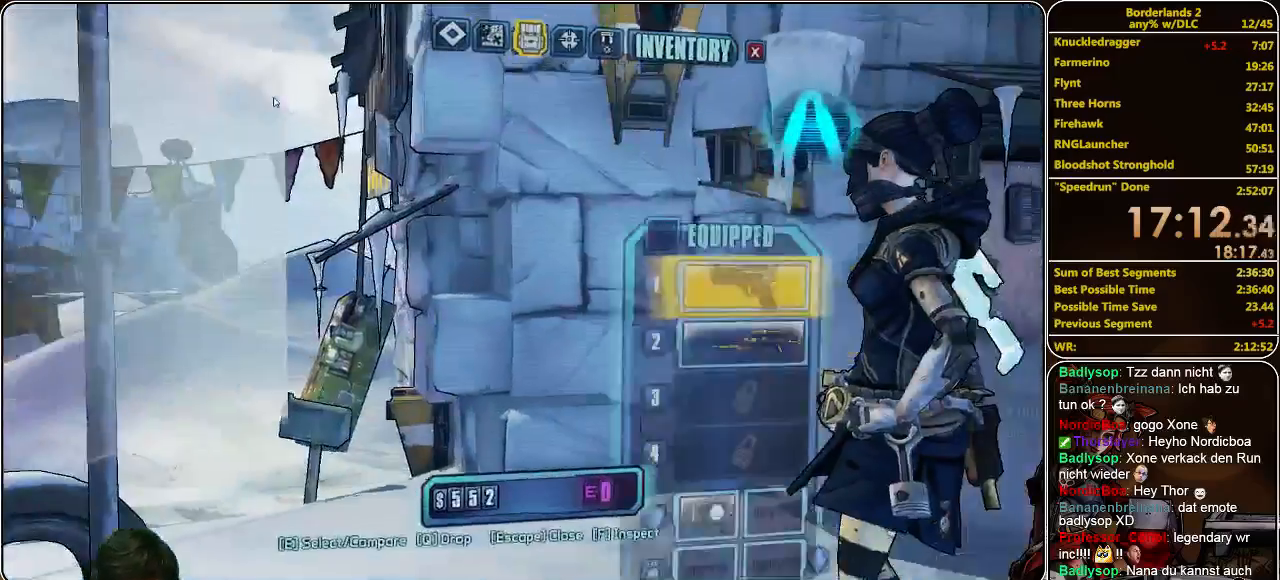
{"keys": [], "mouse": [], "events": []}
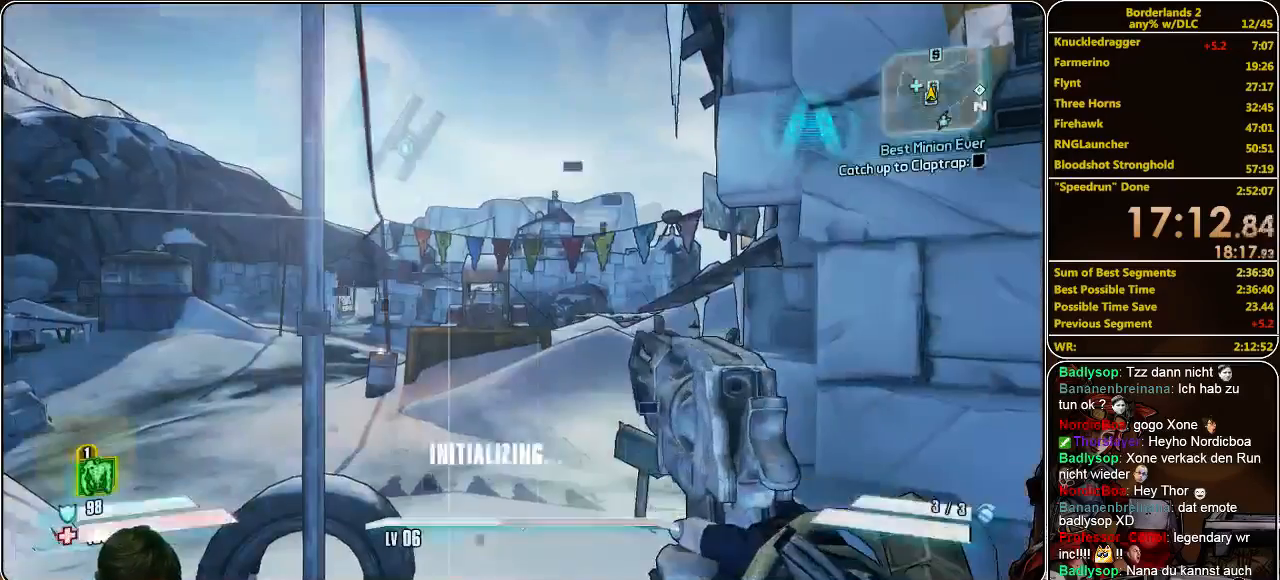
{"keys": [], "mouse": [], "events": [[133, "mouse_wheel_down", "down"], [200, "mouse_wheel_down", "up"]]}
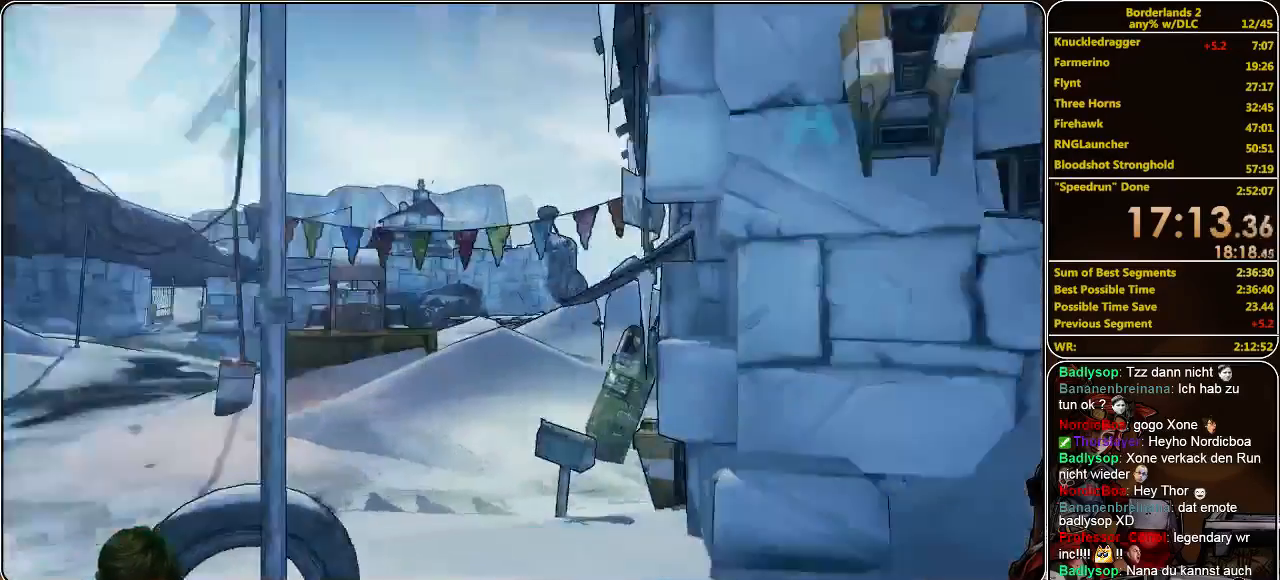
{"keys": [], "mouse": [], "events": []}
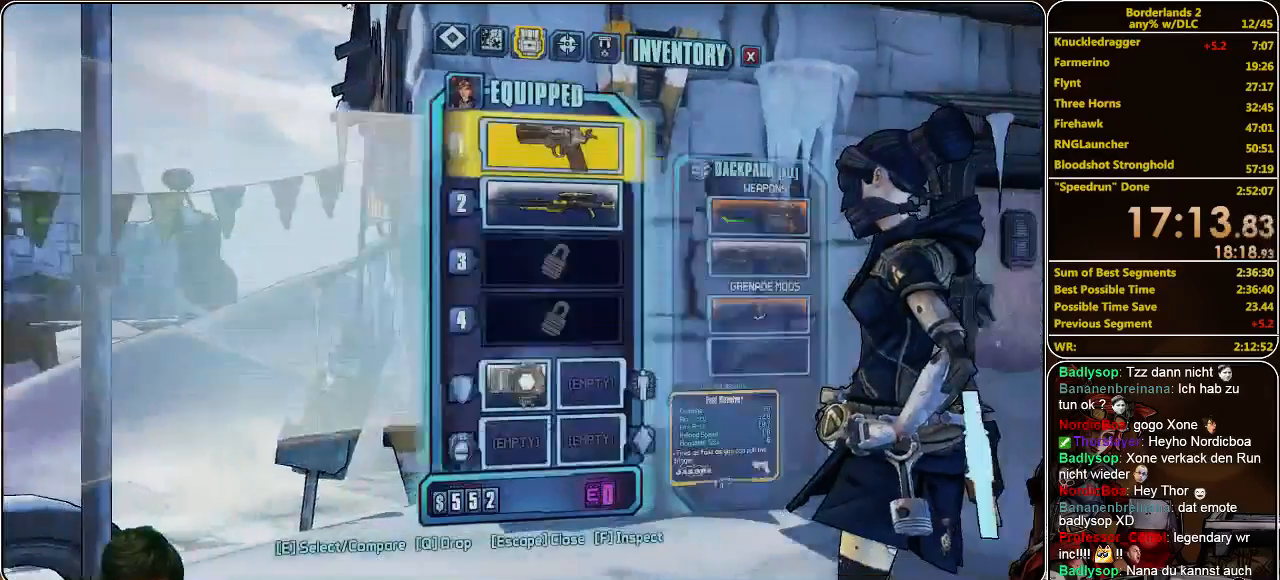
{"keys": [], "mouse": [], "events": []}
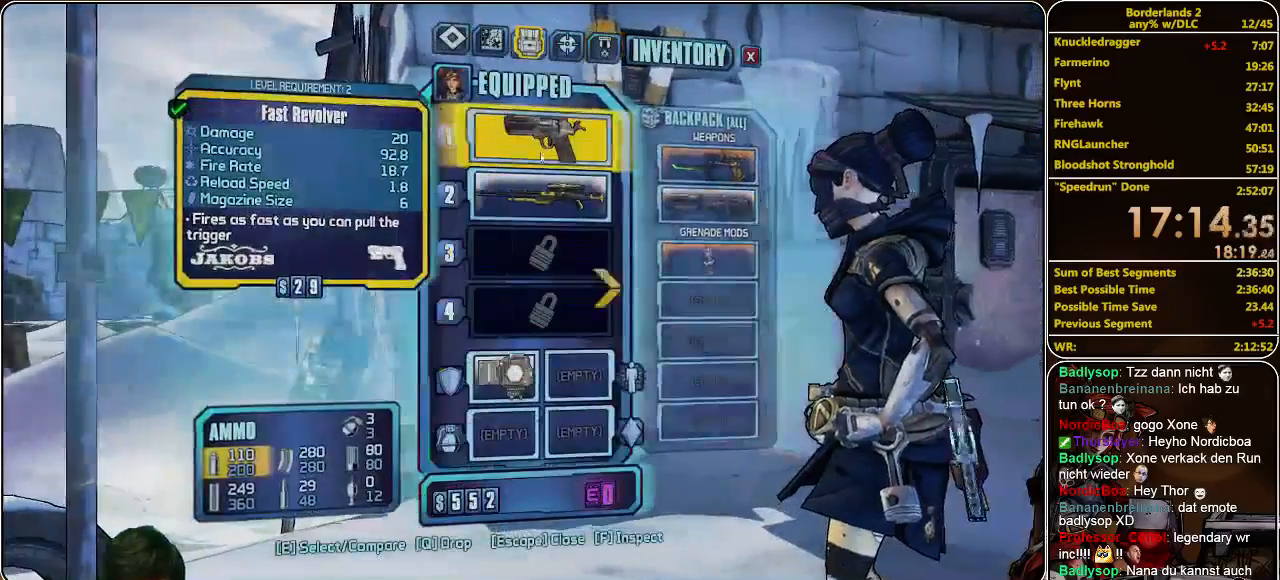
{"keys": [], "mouse": ["left"], "events": [[367, "mouse_left", "down"]]}
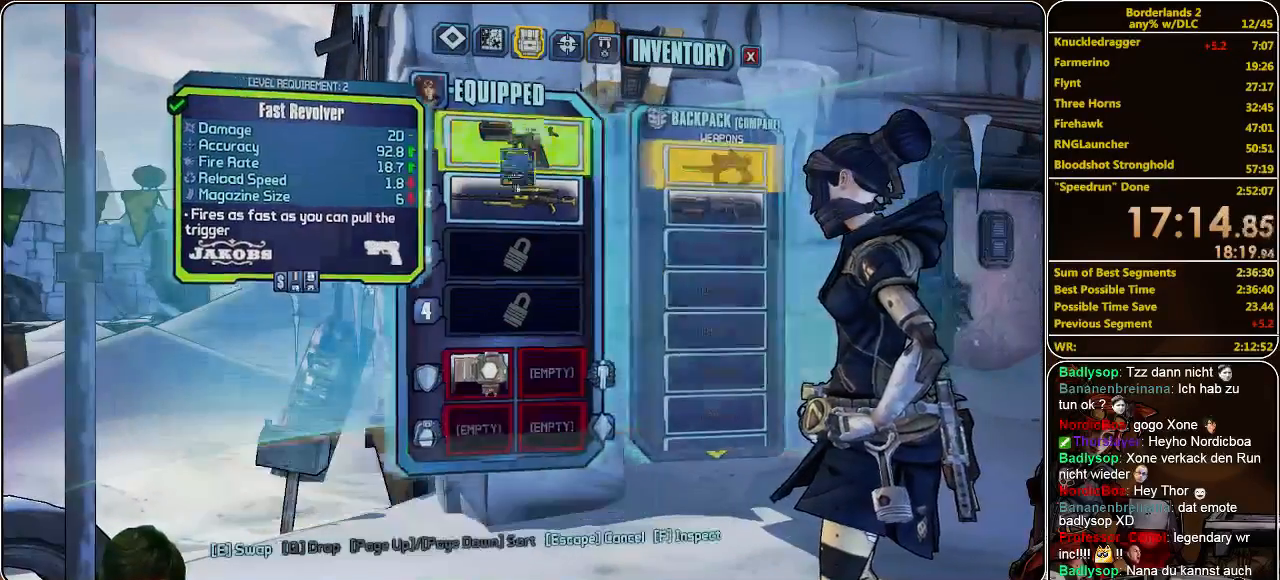
{"keys": [], "mouse": [], "events": [[233, "mouse_left", "up"]]}
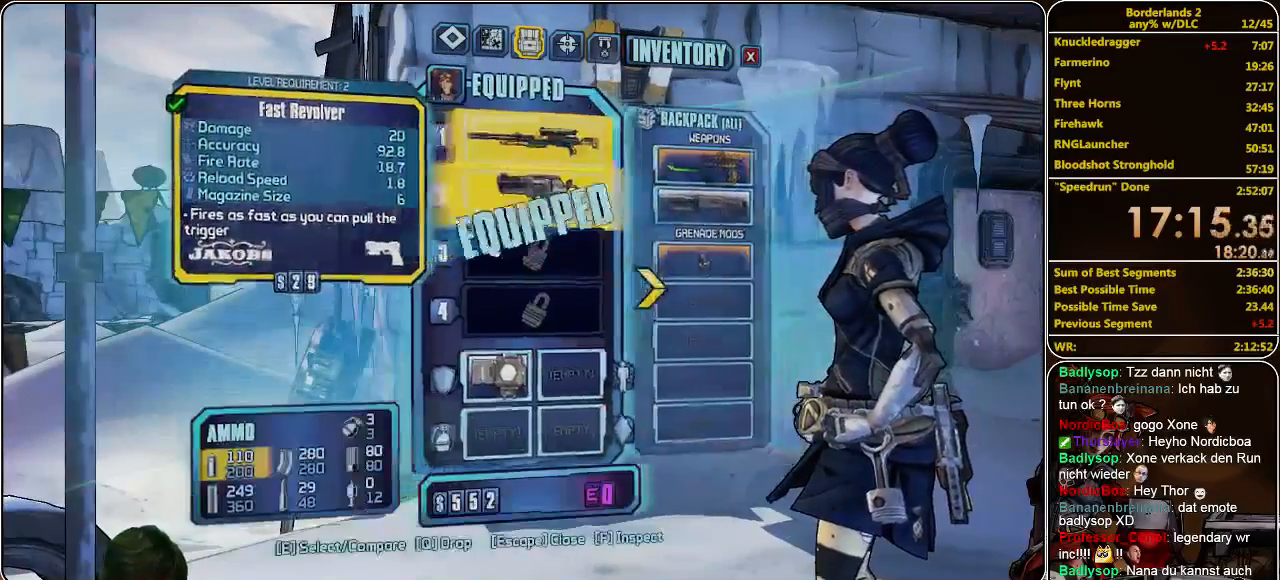
{"keys": ["shift", "w"], "mouse": [], "events": [[333, "w", "down"], [433, "shift", "down"]]}
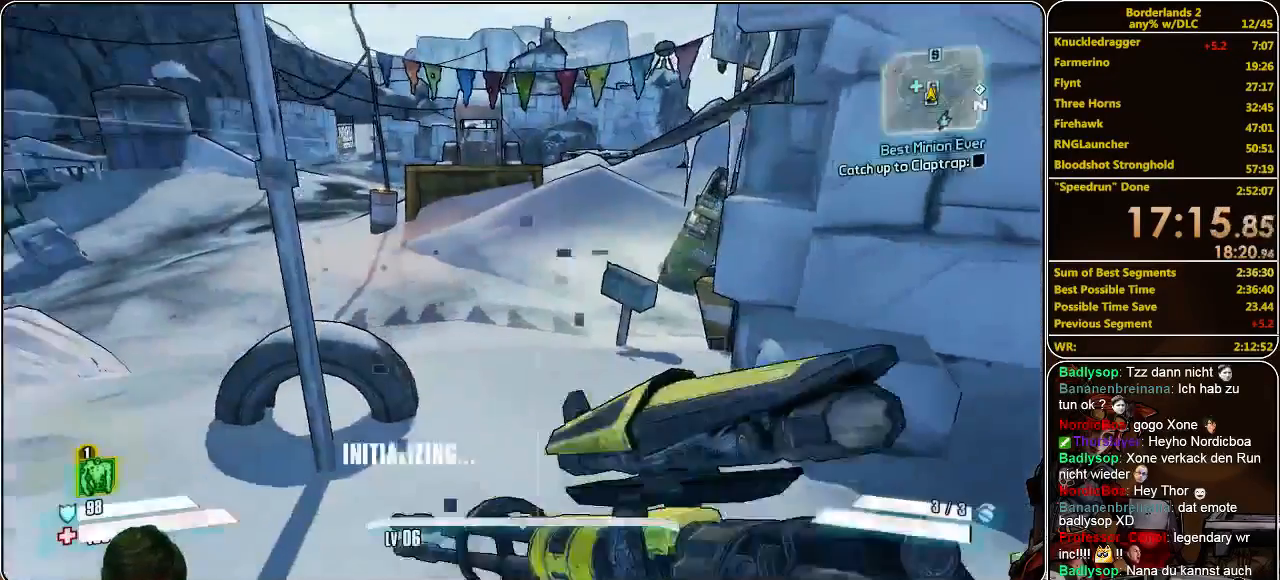
{"keys": ["shift", "w"], "mouse": [], "events": []}
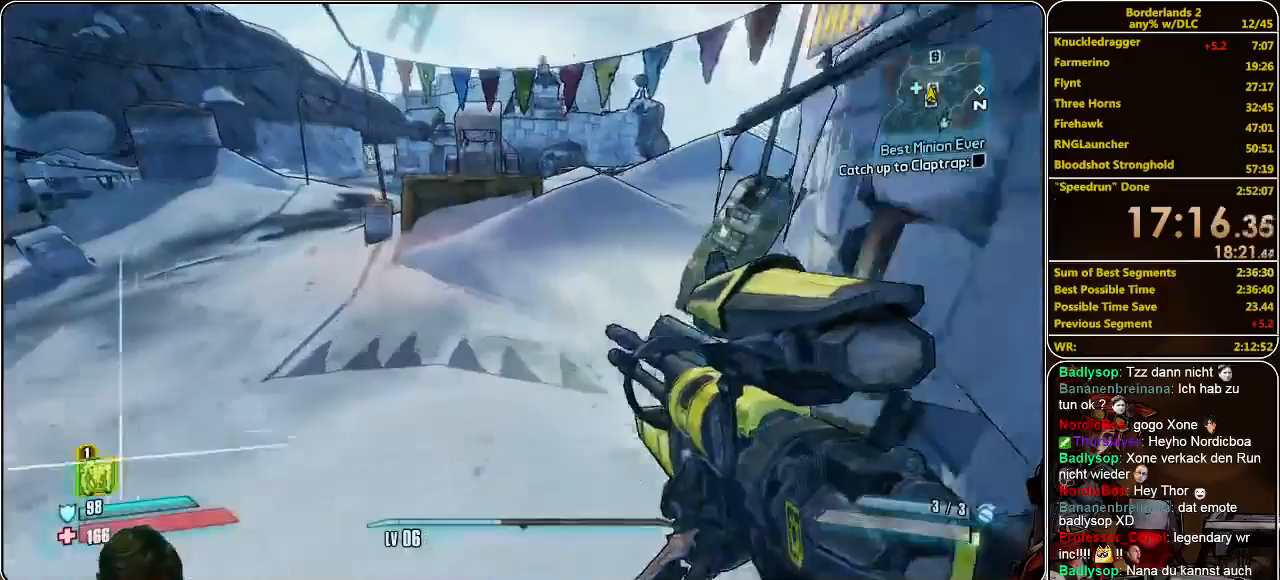
{"keys": ["shift", "w"], "mouse": [], "events": []}
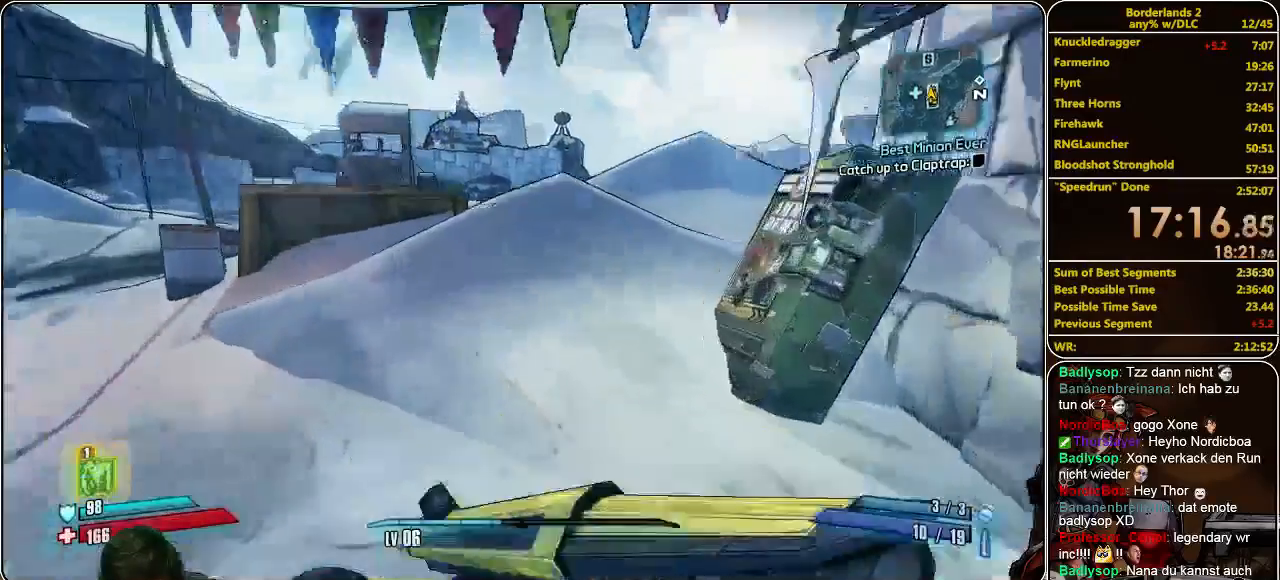
{"keys": ["shift", "w"], "mouse": [], "events": []}
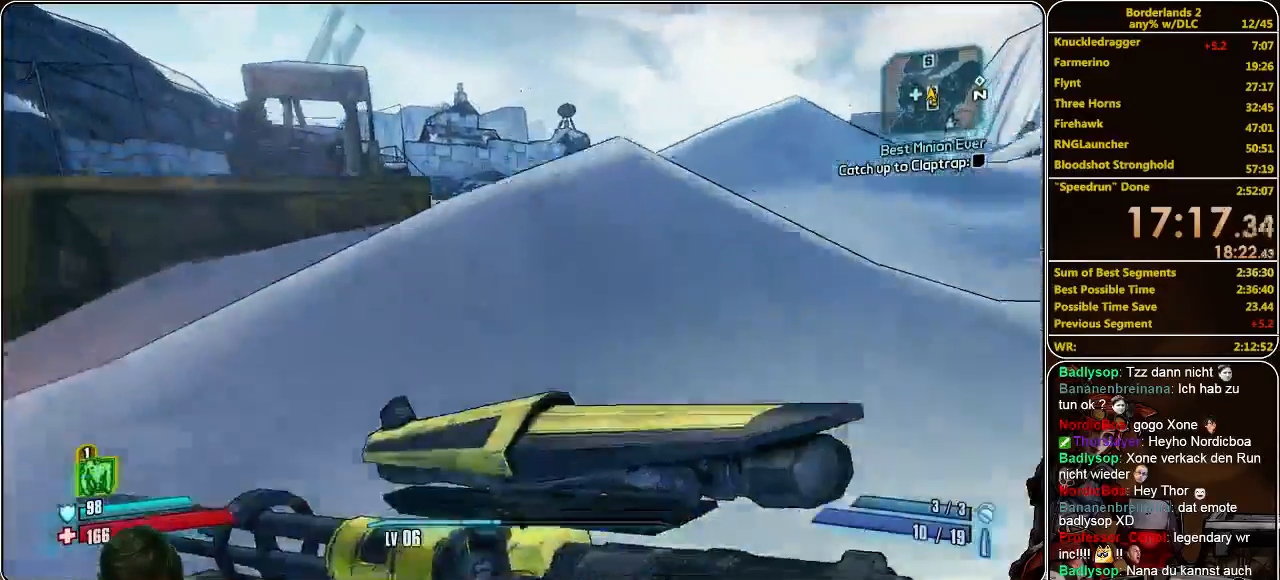
{"keys": ["shift", "w"], "mouse": [], "events": []}
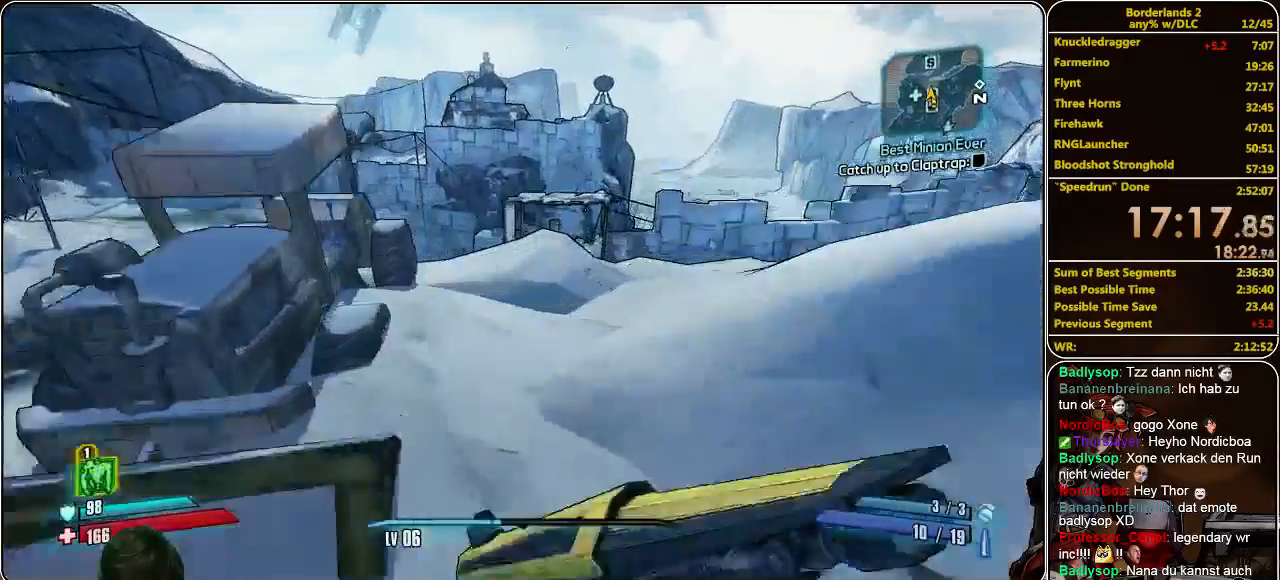
{"keys": ["shift", "w"], "mouse": [], "events": []}
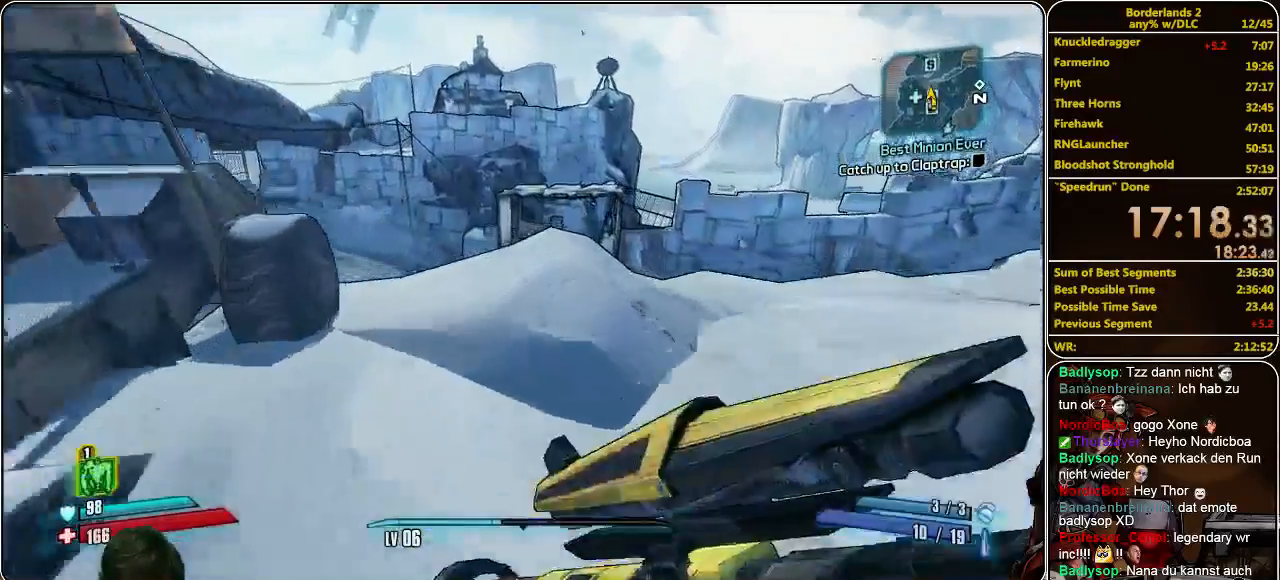
{"keys": ["shift", "w"], "mouse": [], "events": []}
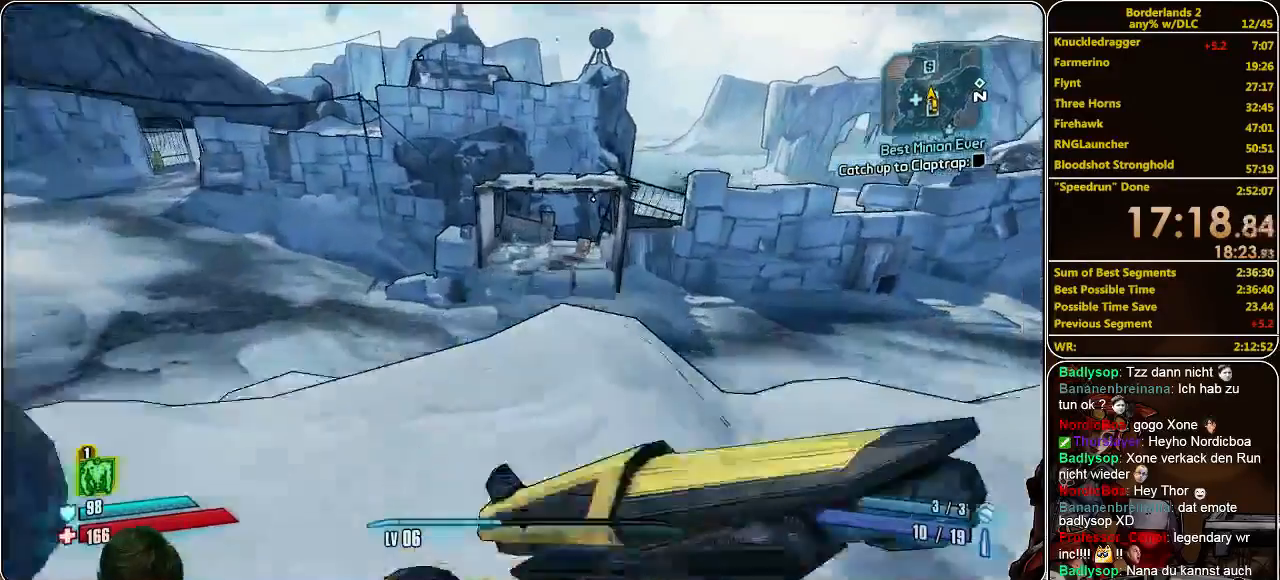
{"keys": ["shift", "w"], "mouse": [], "events": []}
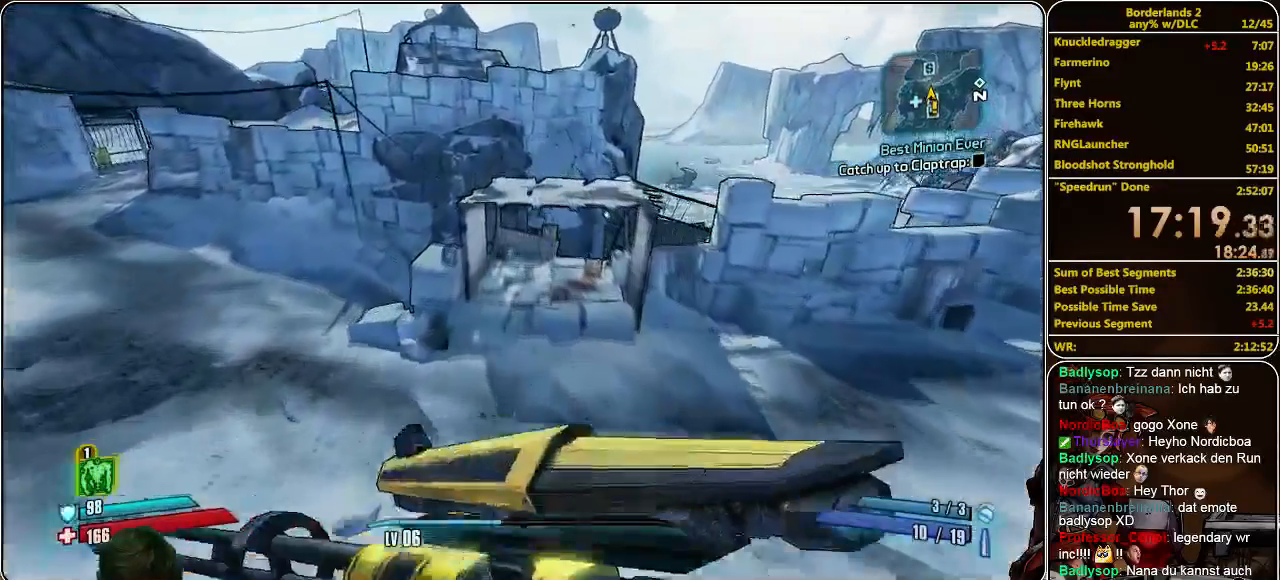
{"keys": ["shift", "w"], "mouse": [], "events": []}
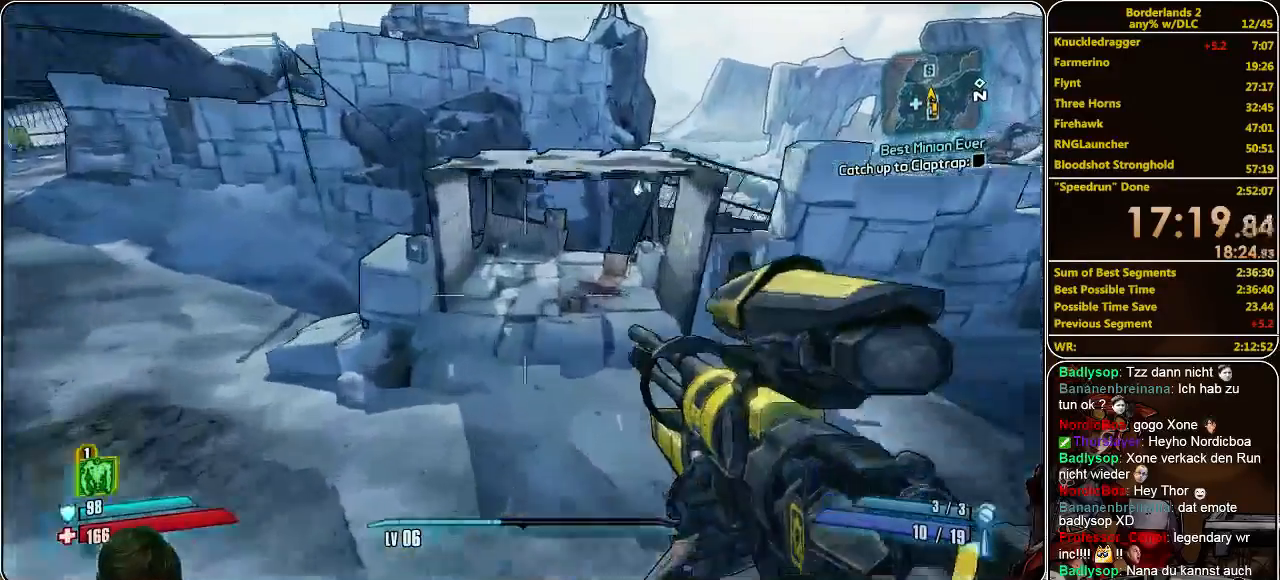
{"keys": ["w"], "mouse": [], "events": [[200, "shift", "up"]]}
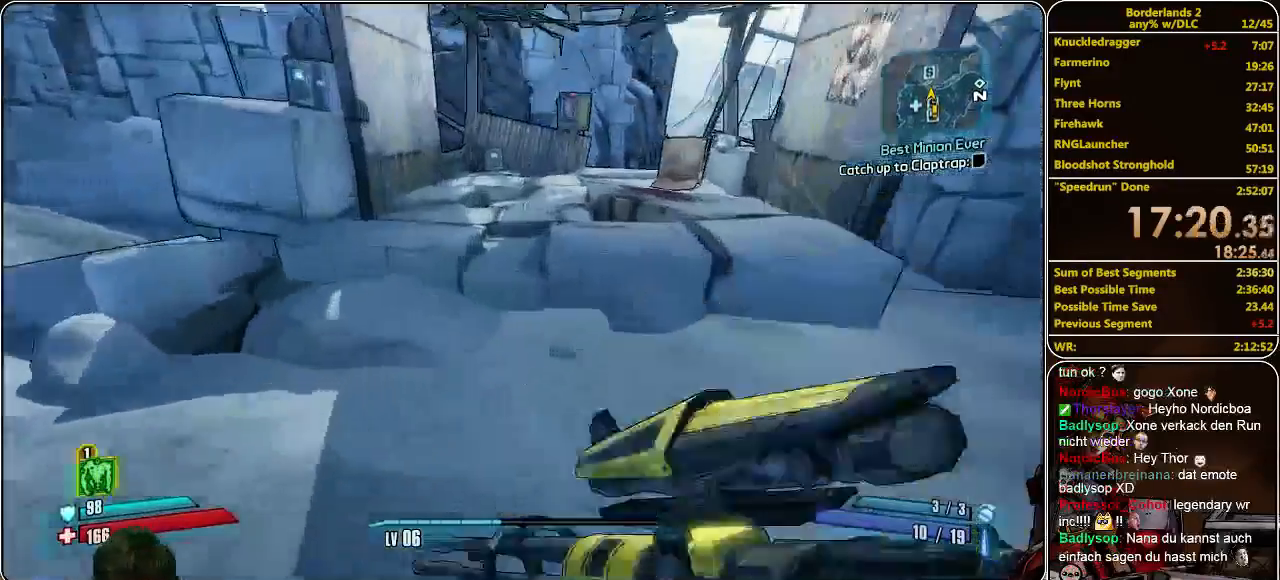
{"keys": ["a", "w"], "mouse": [], "events": [[433, "a", "down"]]}